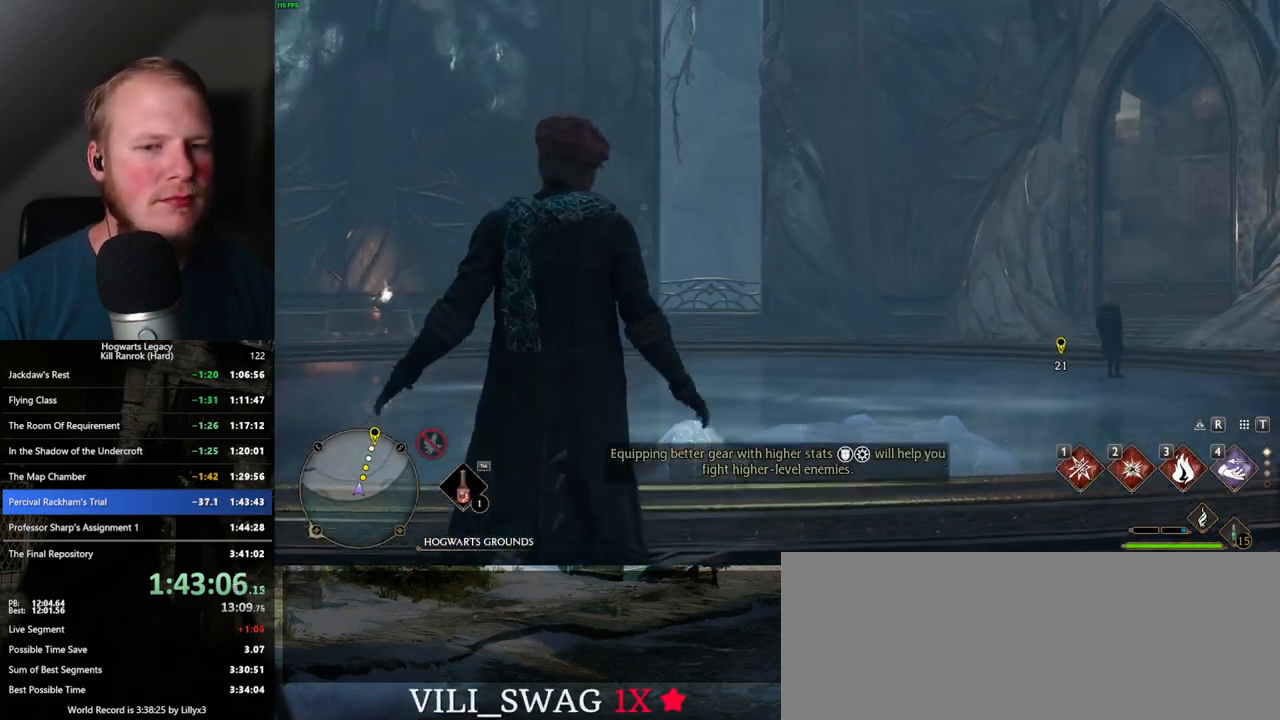
Gameplay with keyboard and mouse; each line is a JSON object with the keys and mouse buttons held at the frame after it. "events" lists presses ("down") and releases ("up") of ".", "/", "0", "1", "2", "3", "4", "5", "6", "7", "8", "9", "a", "alt_l", "alt_r", "b", "backslash", "backspace", "c", "caps_lock", "comma", "ctrl_l", "ctrl_r", "d", "e", "equals", "escape", "f", "f1", "f10", "f11", "f12", "f2", "f3", "f4", "f5", "f6", "f7", "f8", "f9", "g", "h", "i", "j", "k", "l", "lbracket", "m", "minus", "n", "o", "p", "q", "quote", "r", "rbracket", "return", "s", "semicolon", "shift_l", "shift_r", "space", "super", "super_r", "t", "tab", "tilde", "u", "v", "w", "x", "y", "z", "mouse_left", "mouse_wheel", "mouse_right", "mouse_mb4" and "mouse_mb5" between this image and that frame as [ms after this image, input, new state], when the widget could be followed in between. "mouse_left", "mouse_wheel", "mouse_right", "mouse_mb4", "mouse_mb5" = the "left", "wheel", "right", "mb4", "mb5" buttons of the "mouse" list. No other keys are recorded. "wheel" means that the mouse wheel is clicked or scrolled. Mouse movement is not recorded.
{"keys": ["w"], "mouse": [], "events": [[150, "w", "down"], [467, "space", "down"], [500, "space", "up"]]}
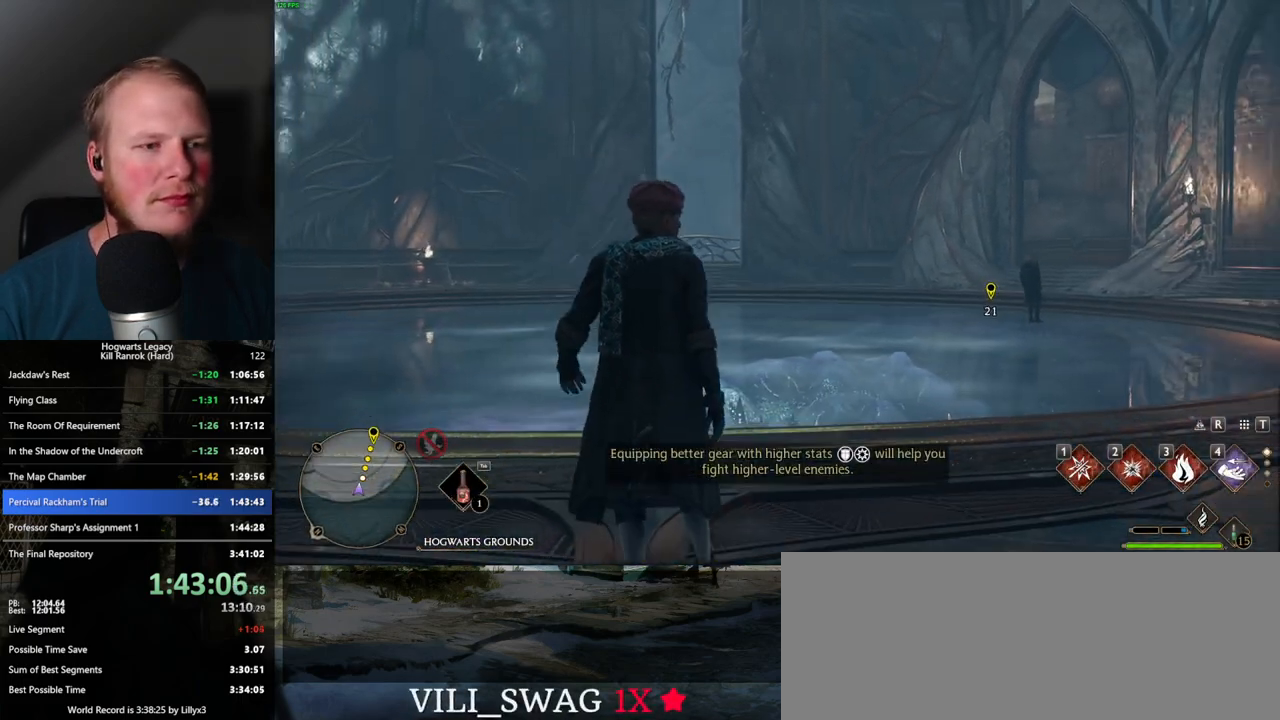
{"keys": ["space", "w"], "mouse": [], "events": [[117, "space", "down"], [200, "space", "up"], [284, "space", "down"], [334, "space", "up"], [450, "space", "down"]]}
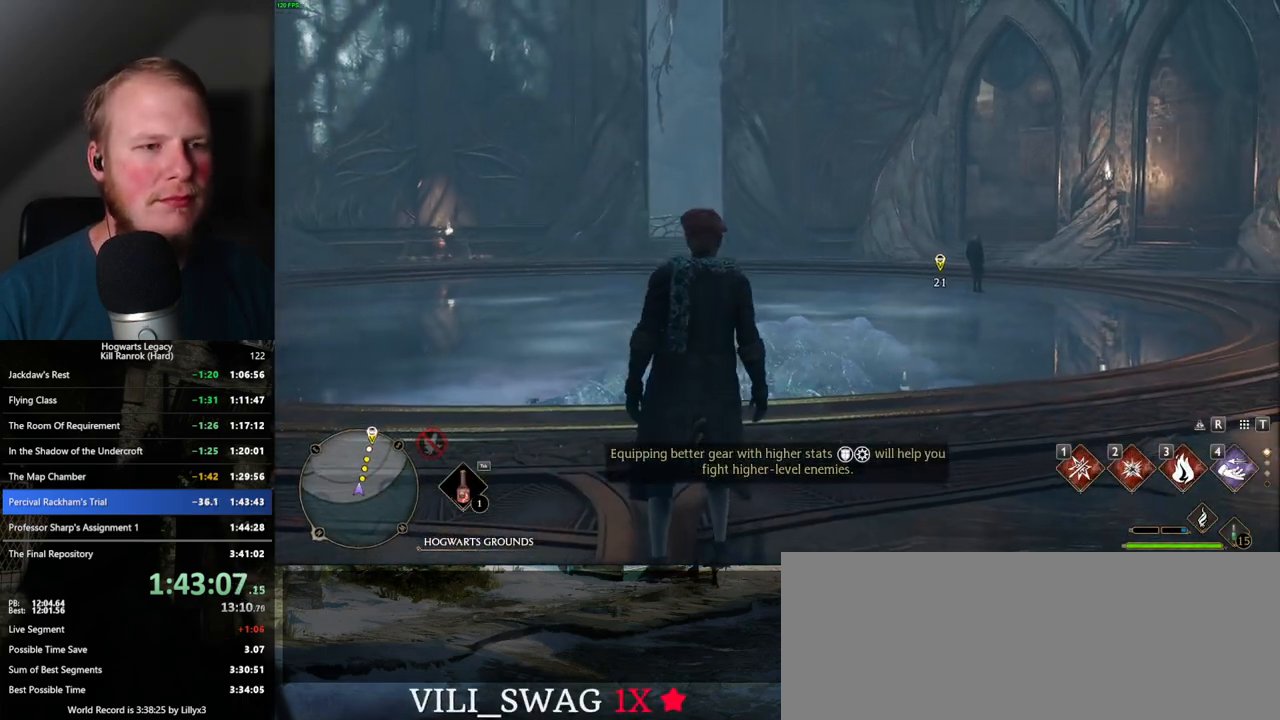
{"keys": ["space", "w"], "mouse": [], "events": [[134, "space", "up"], [250, "space", "down"], [350, "space", "up"], [484, "space", "down"]]}
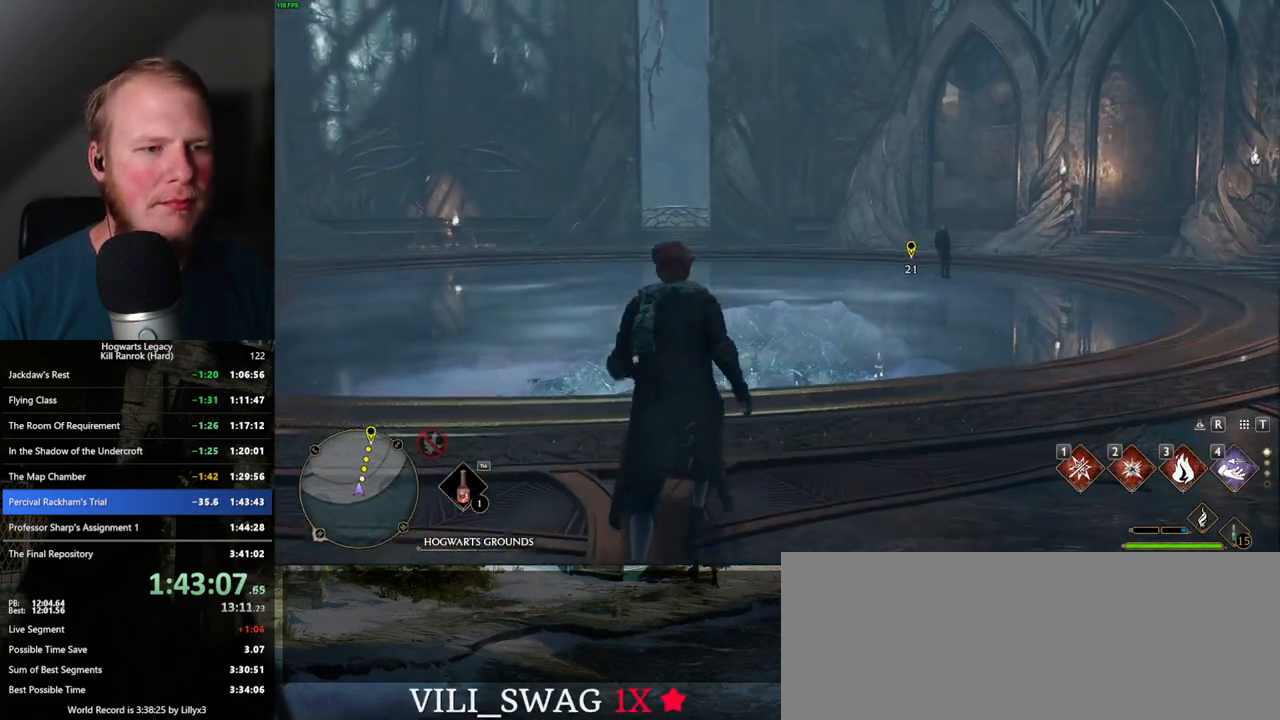
{"keys": ["d", "w"], "mouse": [], "events": [[67, "space", "up"], [134, "shift_l", "down"], [267, "shift_l", "up"], [384, "d", "down"]]}
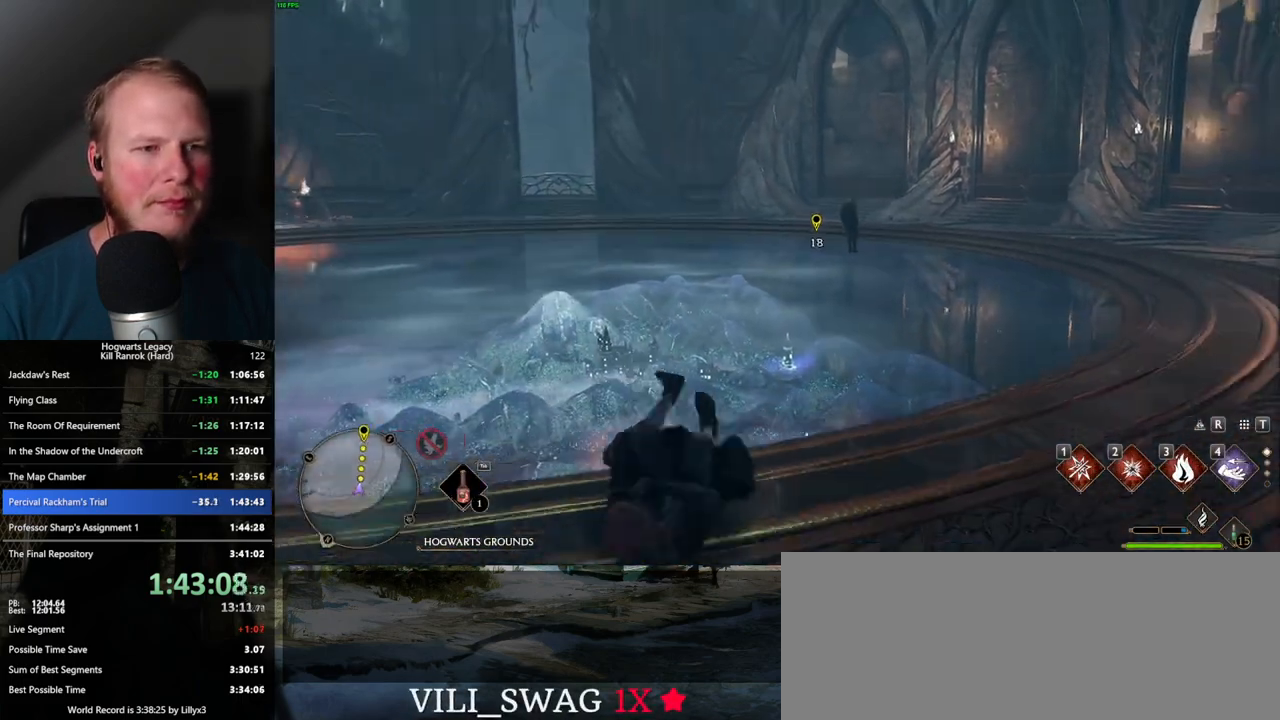
{"keys": ["w"], "mouse": [], "events": [[34, "d", "up"]]}
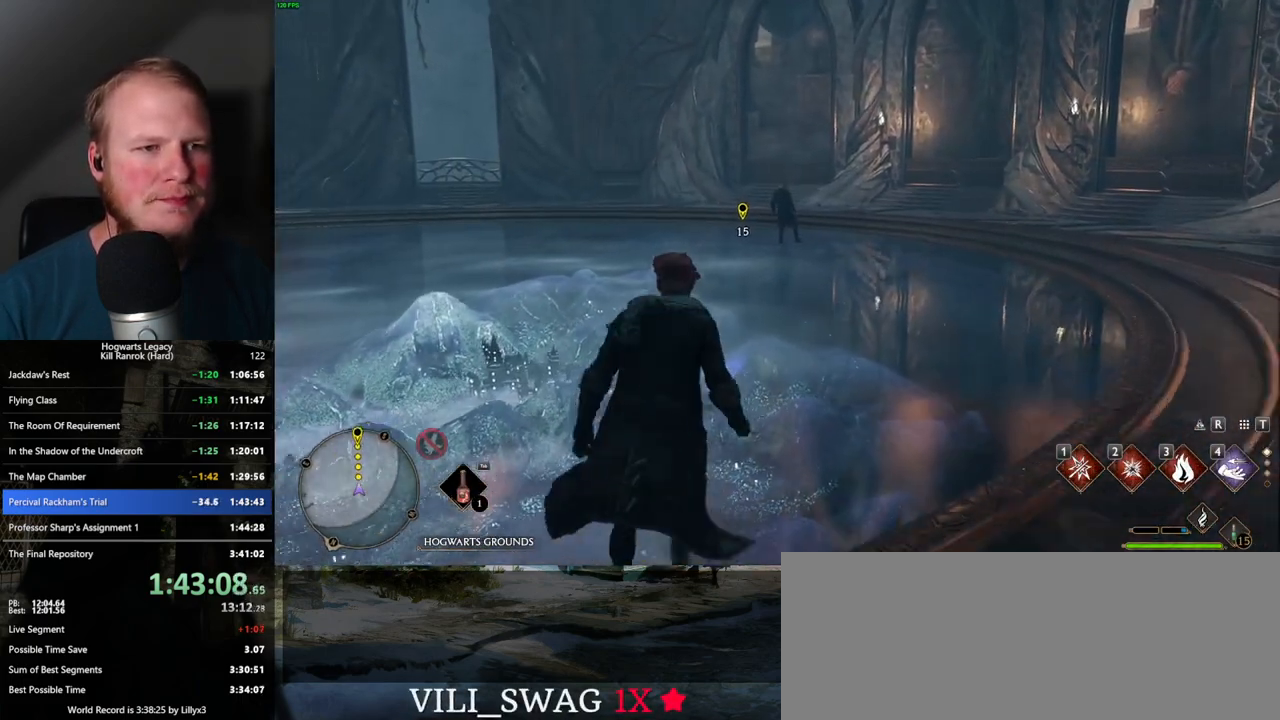
{"keys": ["w"], "mouse": [], "events": []}
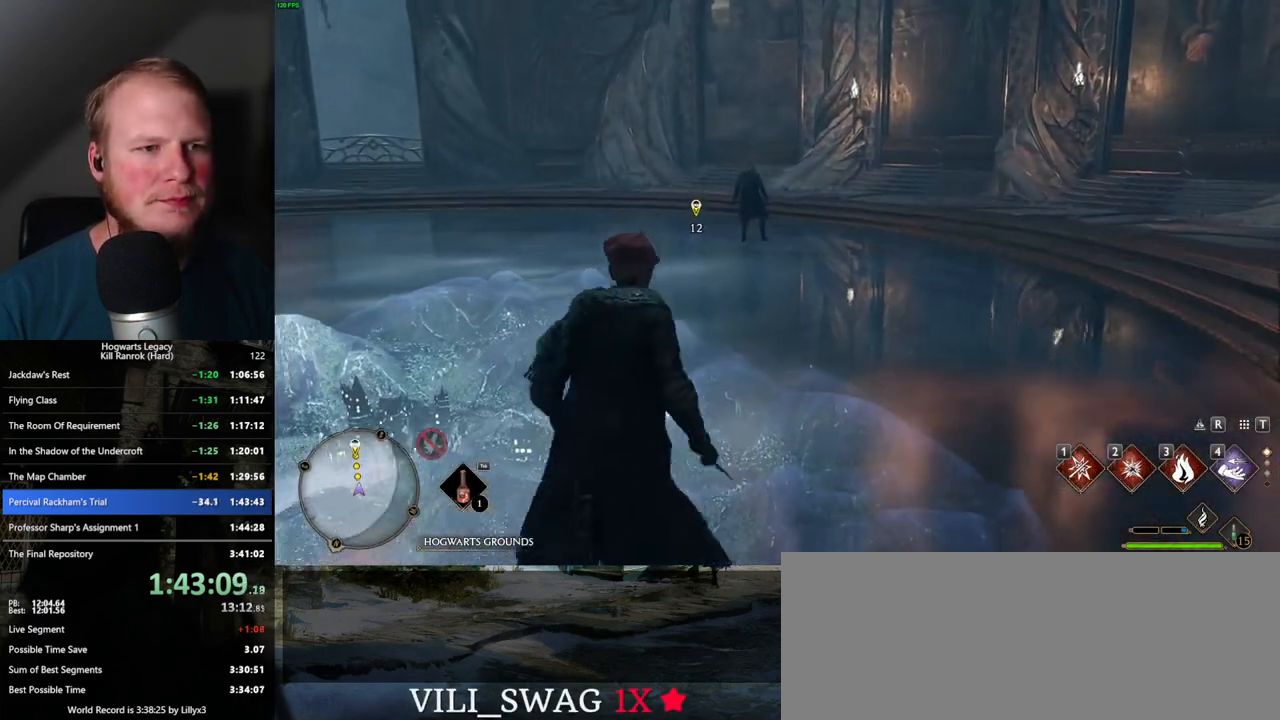
{"keys": ["w"], "mouse": [], "events": []}
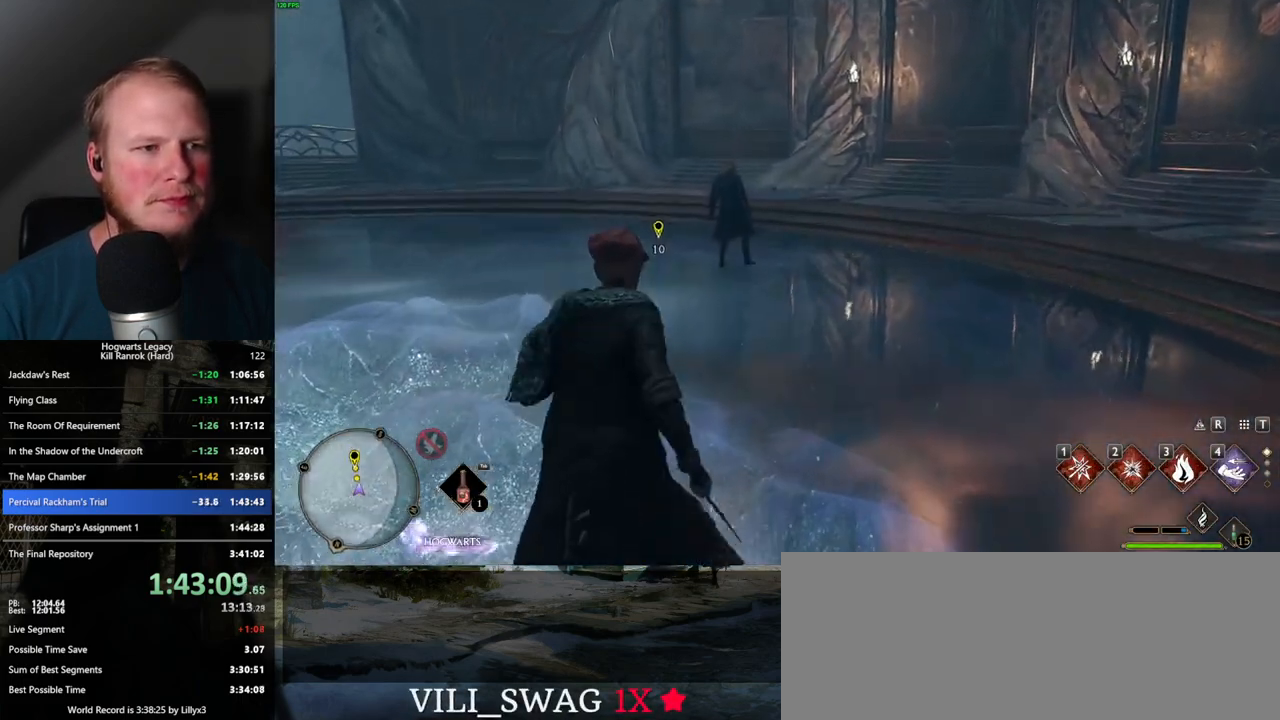
{"keys": ["w"], "mouse": [], "events": []}
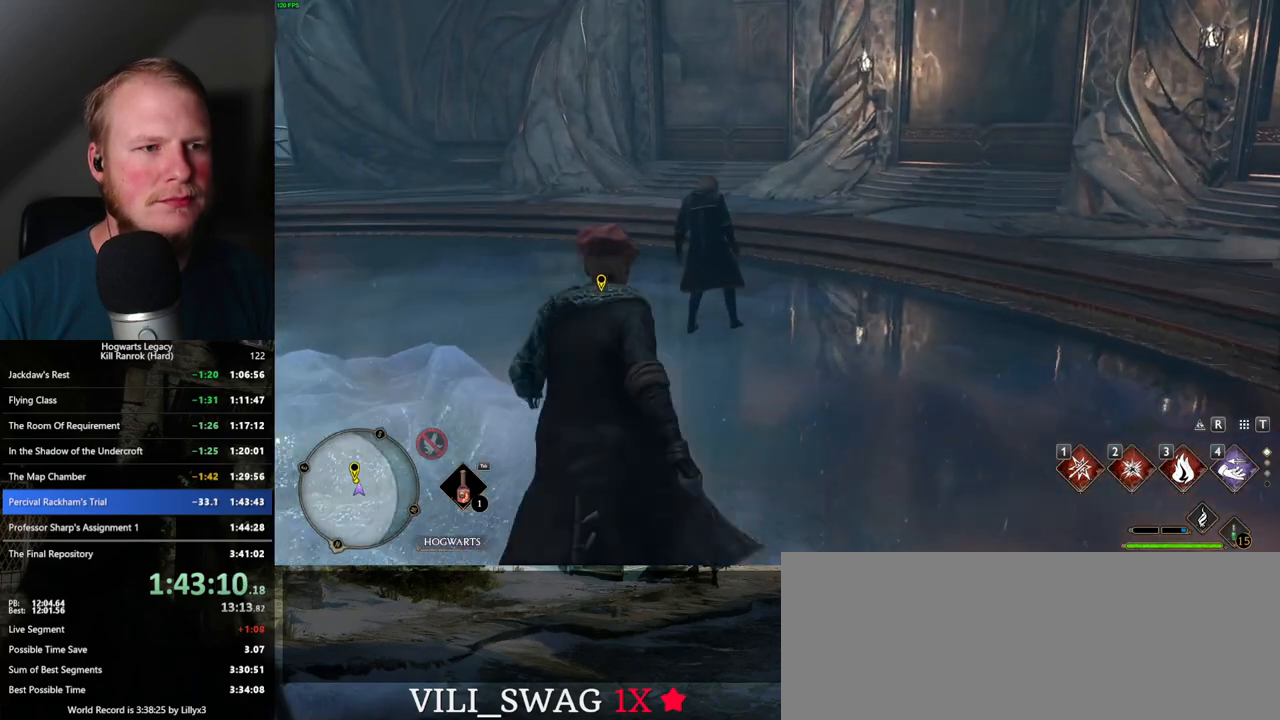
{"keys": ["w"], "mouse": [], "events": [[67, "f", "down"], [117, "f", "up"], [217, "f", "down"], [284, "f", "up"], [367, "f", "down"], [434, "f", "up"]]}
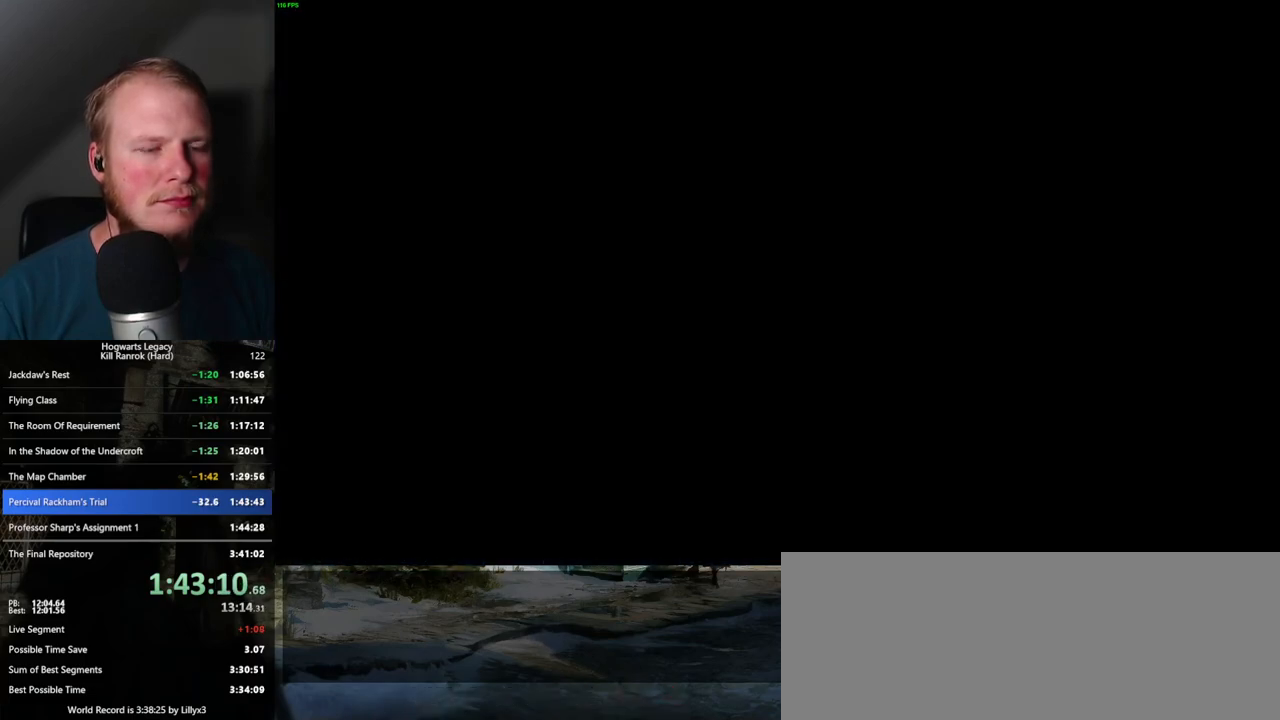
{"keys": ["w"], "mouse": [], "events": []}
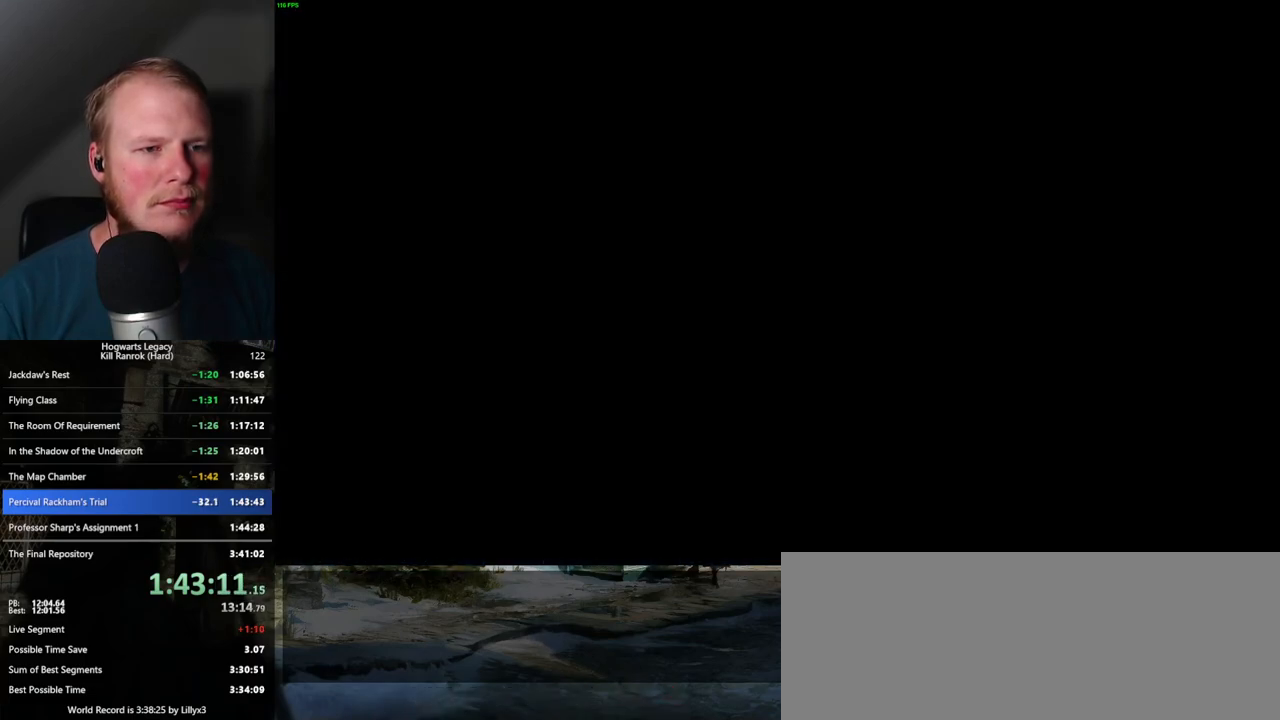
{"keys": [], "mouse": [], "events": [[84, "w", "up"]]}
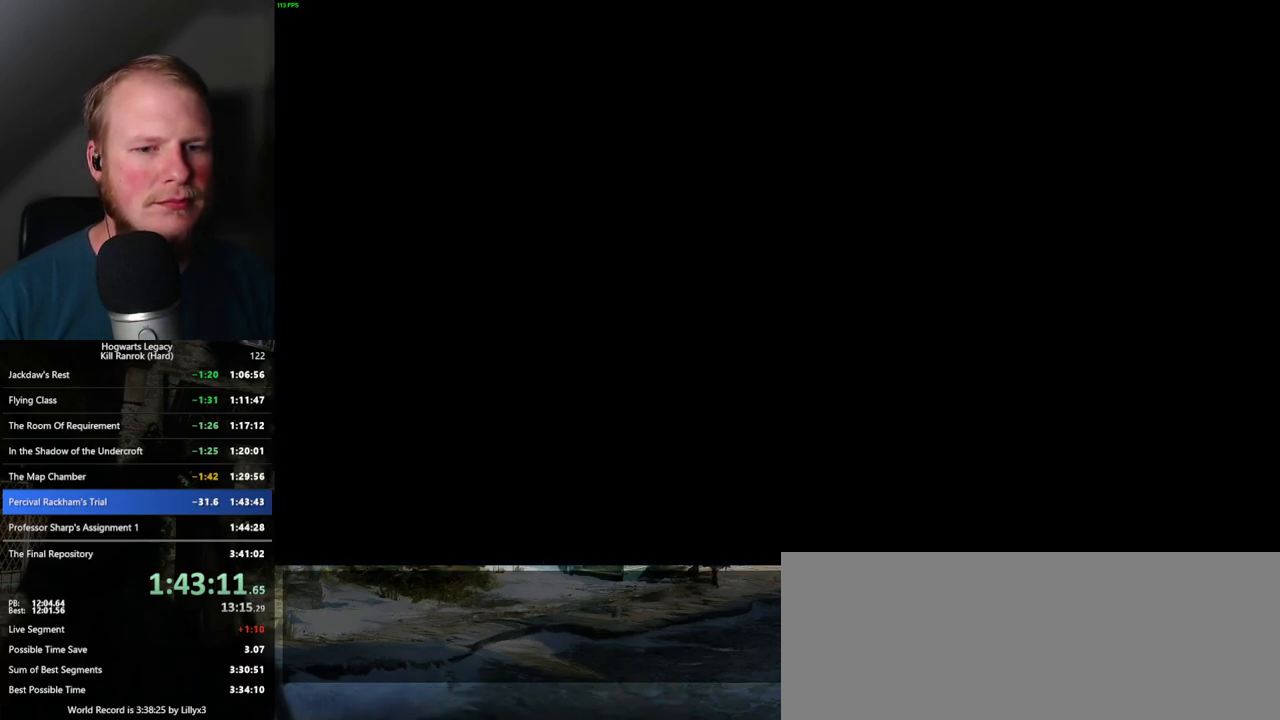
{"keys": ["q"], "mouse": [], "events": [[84, "q", "down"], [417, "q", "up"], [467, "q", "down"]]}
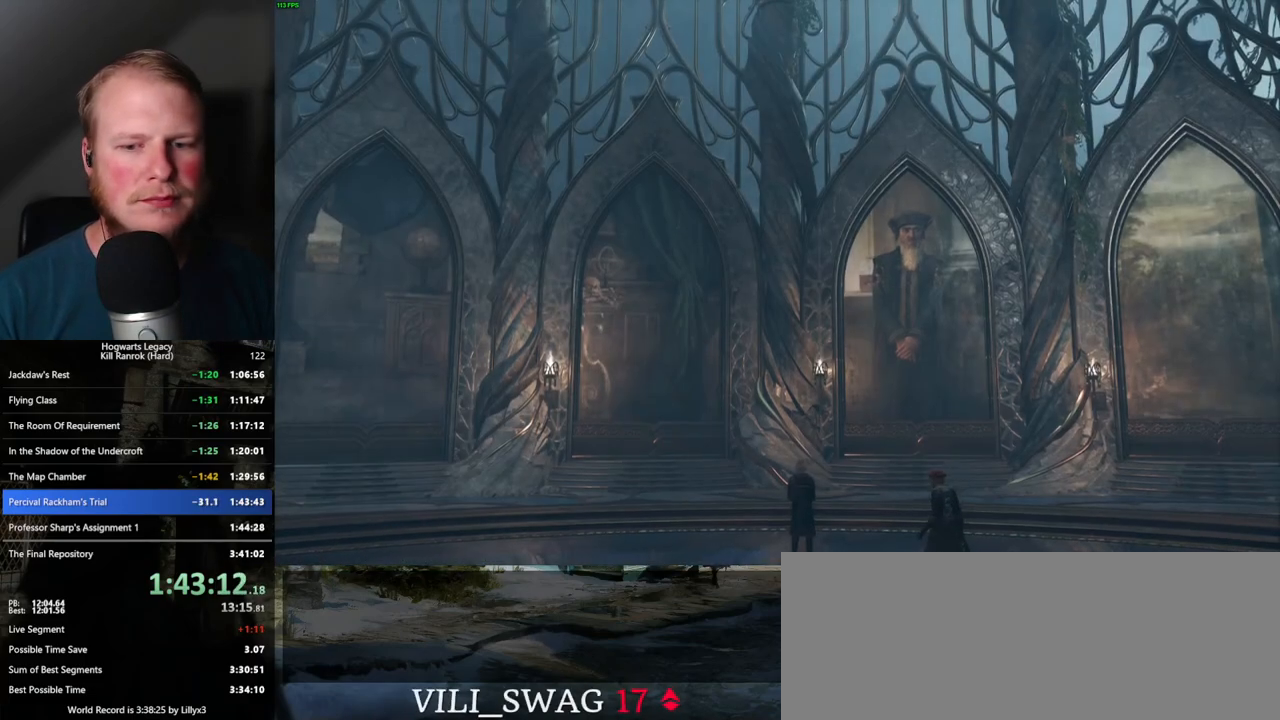
{"keys": ["q", "space"], "mouse": [], "events": [[167, "space", "down"], [184, "mouse_wheel", "down"], [217, "mouse_wheel", "up"], [234, "mouse_wheel", "down"], [250, "mouse_wheel", "up"], [267, "space", "up"], [300, "mouse_wheel", "down"], [317, "mouse_wheel", "up"], [317, "space", "down"], [350, "mouse_wheel", "down"], [417, "mouse_wheel", "up"], [417, "q", "up"], [434, "space", "up"], [467, "q", "down"], [467, "space", "down"]]}
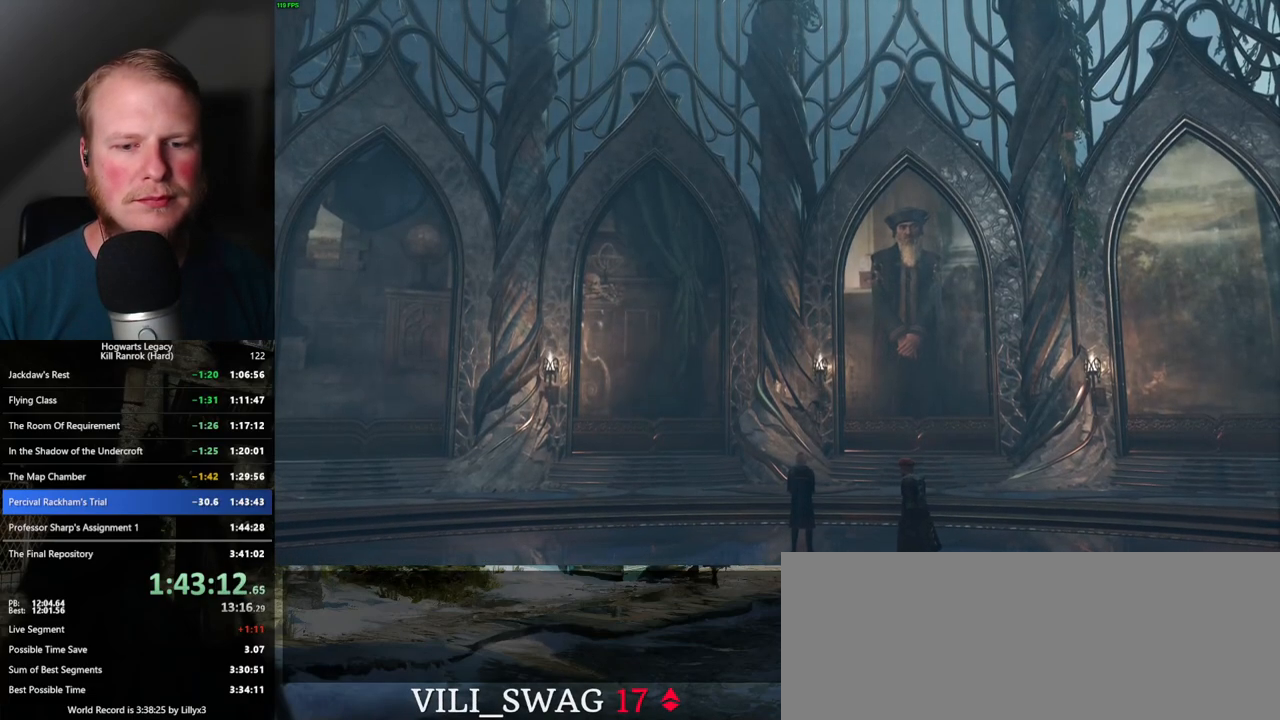
{"keys": ["q", "space"], "mouse": [], "events": [[67, "q", "up"], [67, "space", "up"], [134, "q", "down"], [167, "space", "down"], [217, "space", "up"], [234, "q", "up"], [267, "q", "down"], [317, "space", "down"], [367, "space", "up"], [400, "q", "up"], [417, "q", "down"], [484, "space", "down"]]}
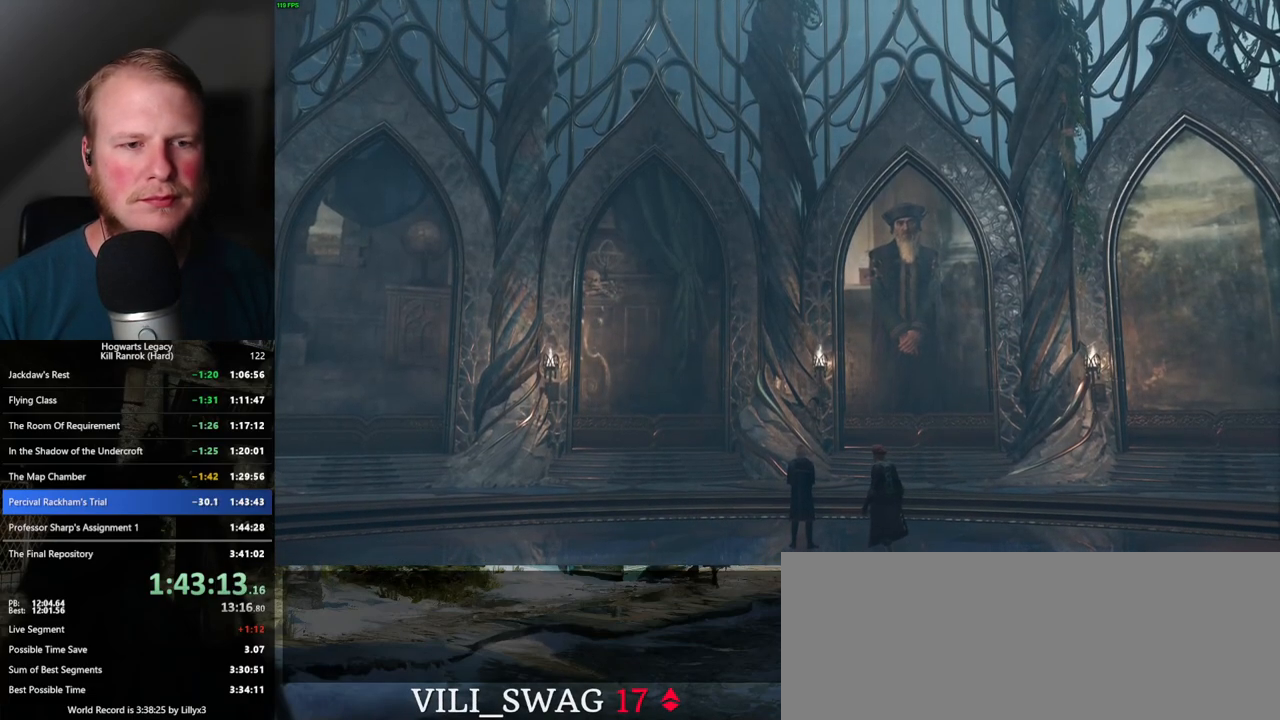
{"keys": [], "mouse": [], "events": [[17, "space", "up"], [34, "q", "up"], [100, "q", "down"], [134, "space", "down"], [184, "q", "up"], [200, "space", "up"], [250, "mouse_wheel", "down"], [267, "mouse_wheel", "up"], [267, "q", "down"], [300, "mouse_wheel", "down"], [300, "space", "down"], [317, "mouse_wheel", "up"], [334, "q", "up"], [334, "space", "up"], [400, "mouse_wheel", "down"], [417, "mouse_wheel", "up"], [417, "q", "down"], [450, "space", "down"], [484, "q", "up"], [484, "space", "up"]]}
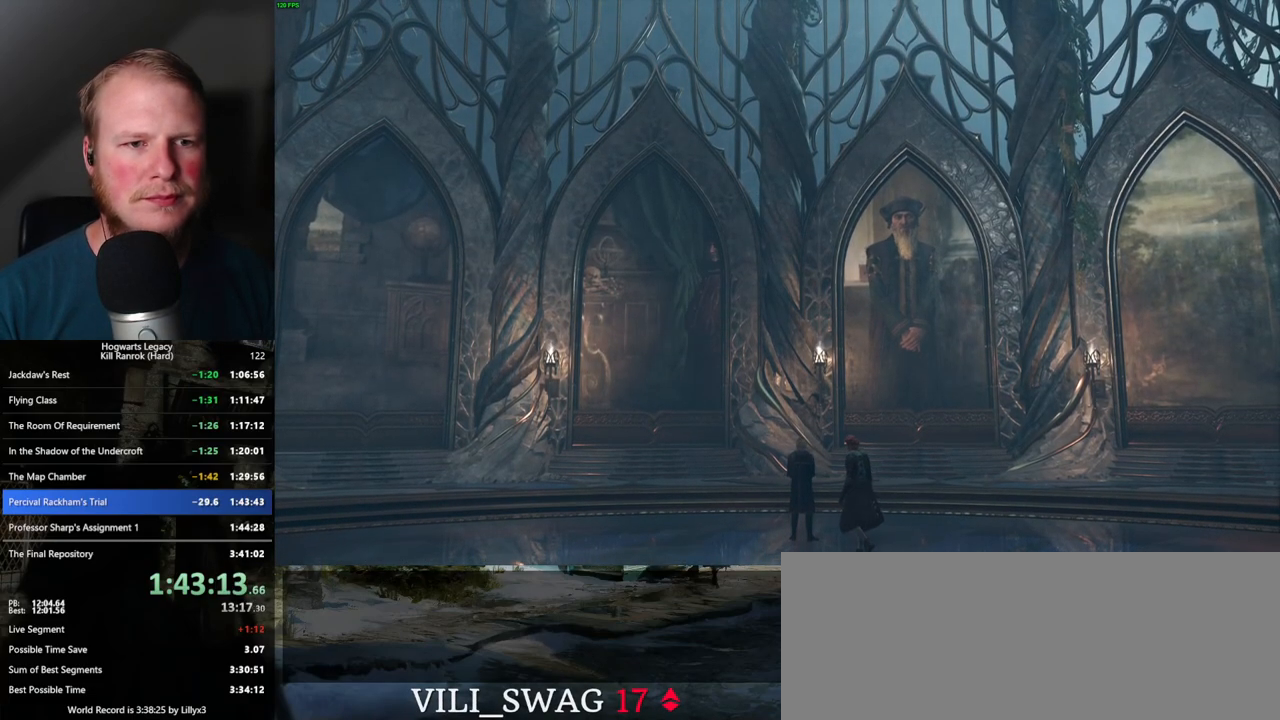
{"keys": ["q"], "mouse": [], "events": [[200, "mouse_wheel", "down"], [300, "mouse_wheel", "up"], [300, "q", "down"], [317, "mouse_wheel", "down"], [334, "mouse_wheel", "up"], [334, "space", "down"], [350, "mouse_wheel", "down"], [384, "mouse_wheel", "up"], [384, "space", "up"], [400, "q", "up"], [500, "q", "down"]]}
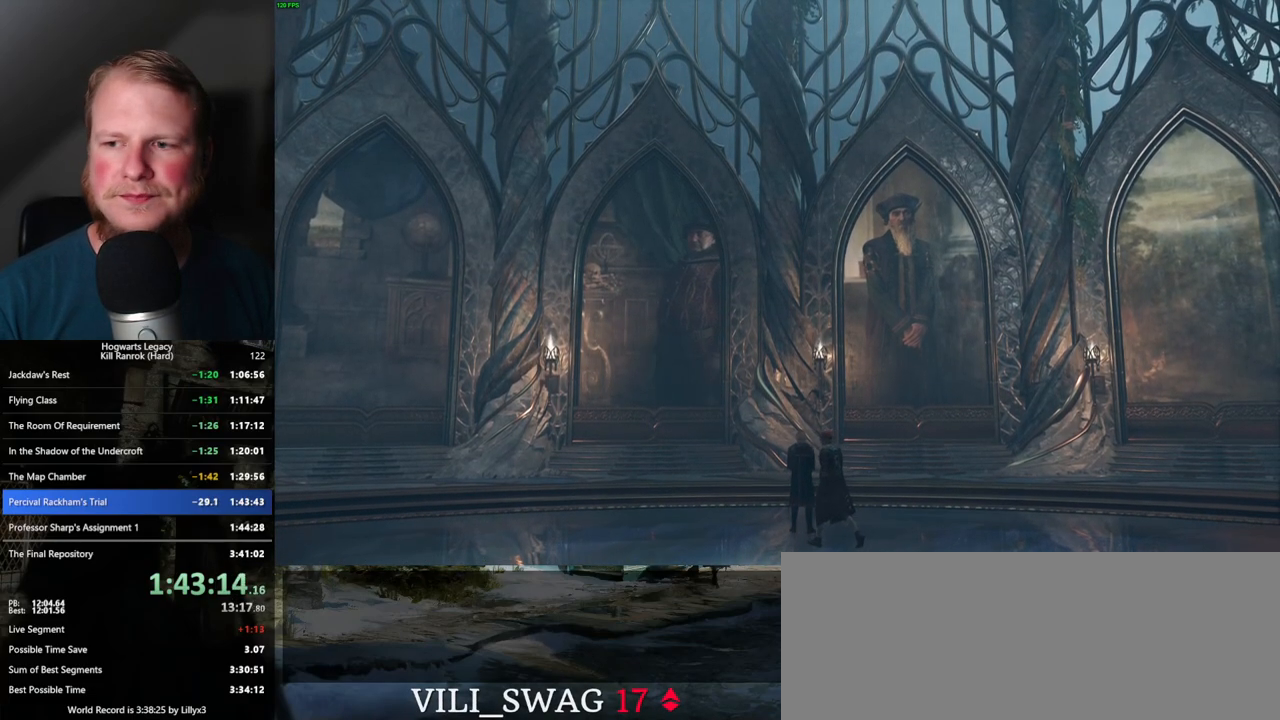
{"keys": ["q"], "mouse": [], "events": [[50, "q", "up"], [134, "q", "down"], [150, "mouse_wheel", "down"], [167, "mouse_wheel", "up"], [167, "space", "down"], [200, "space", "up"], [217, "mouse_wheel", "down"], [217, "q", "up"], [300, "mouse_wheel", "up"], [300, "q", "down"], [334, "space", "down"], [350, "space", "up"], [367, "q", "up"], [450, "q", "down"], [484, "space", "down"], [500, "space", "up"]]}
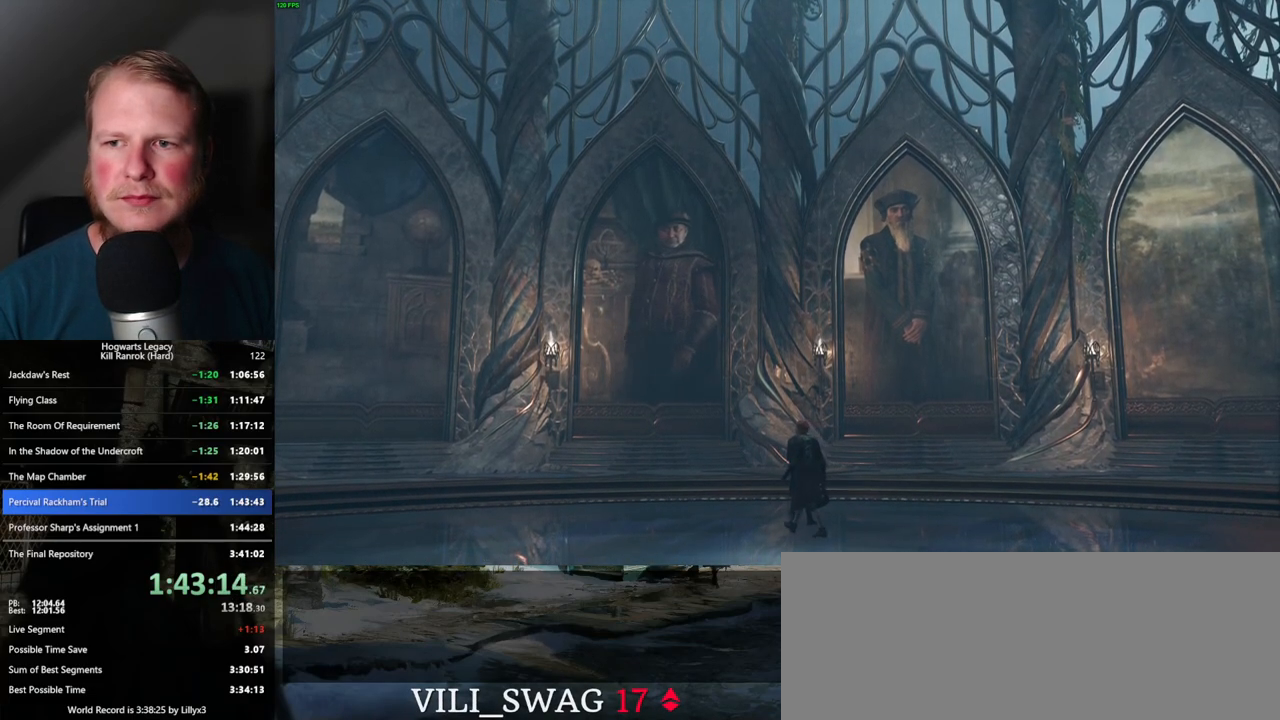
{"keys": [], "mouse": [], "events": [[34, "q", "up"], [100, "q", "down"], [134, "mouse_wheel", "down"], [134, "space", "down"], [167, "mouse_wheel", "up"], [167, "q", "up"], [167, "space", "up"], [200, "mouse_wheel", "down"], [250, "mouse_wheel", "up"], [250, "q", "down"], [284, "space", "down"], [300, "mouse_wheel", "down"], [317, "mouse_wheel", "up"], [317, "space", "up"], [334, "q", "up"], [400, "q", "down"], [434, "space", "down"], [484, "q", "up"], [484, "space", "up"]]}
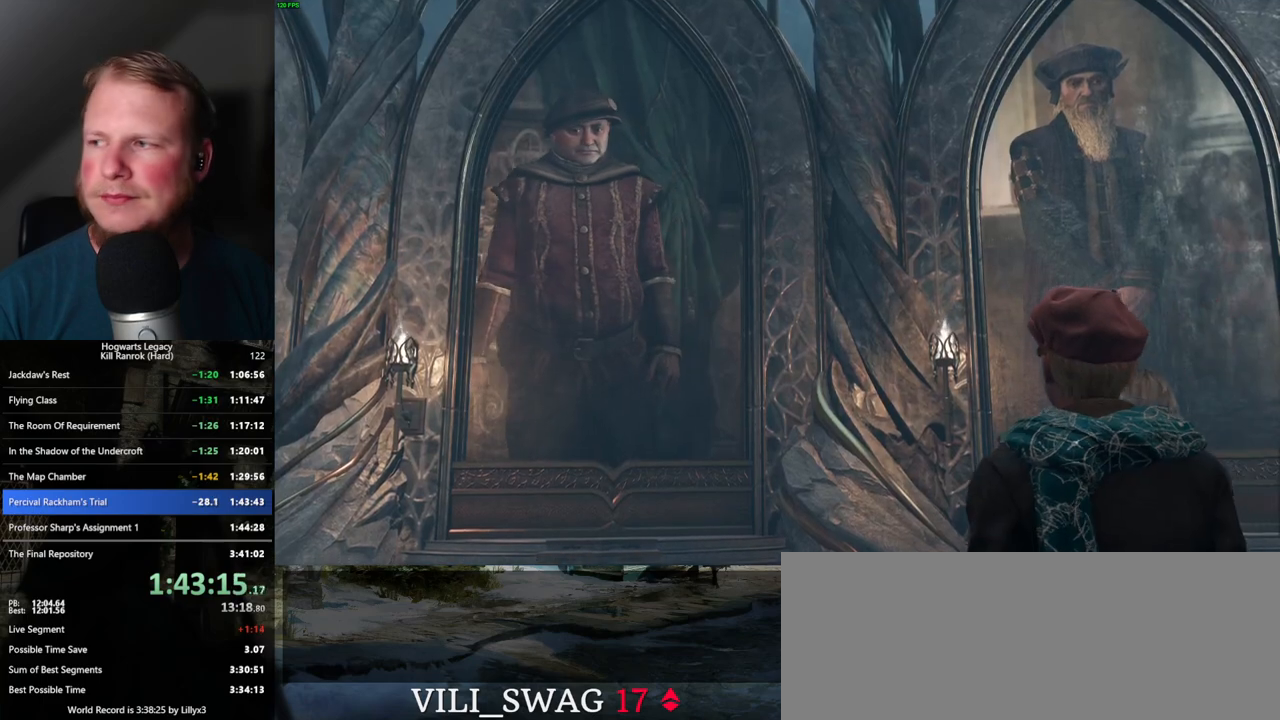
{"keys": [], "mouse": [], "events": [[50, "mouse_wheel", "down"], [67, "mouse_wheel", "up"], [67, "q", "down"], [84, "mouse_wheel", "down"], [84, "space", "down"], [134, "mouse_wheel", "up"], [134, "q", "up"], [134, "space", "up"], [150, "mouse_wheel", "down"], [167, "mouse_wheel", "up"], [184, "mouse_wheel", "down"], [217, "mouse_wheel", "up"], [217, "q", "down"], [250, "mouse_wheel", "down"], [250, "space", "down"], [284, "mouse_wheel", "up"], [284, "q", "up"], [284, "space", "up"], [367, "q", "down"], [384, "space", "down"], [417, "space", "up"], [450, "q", "up"]]}
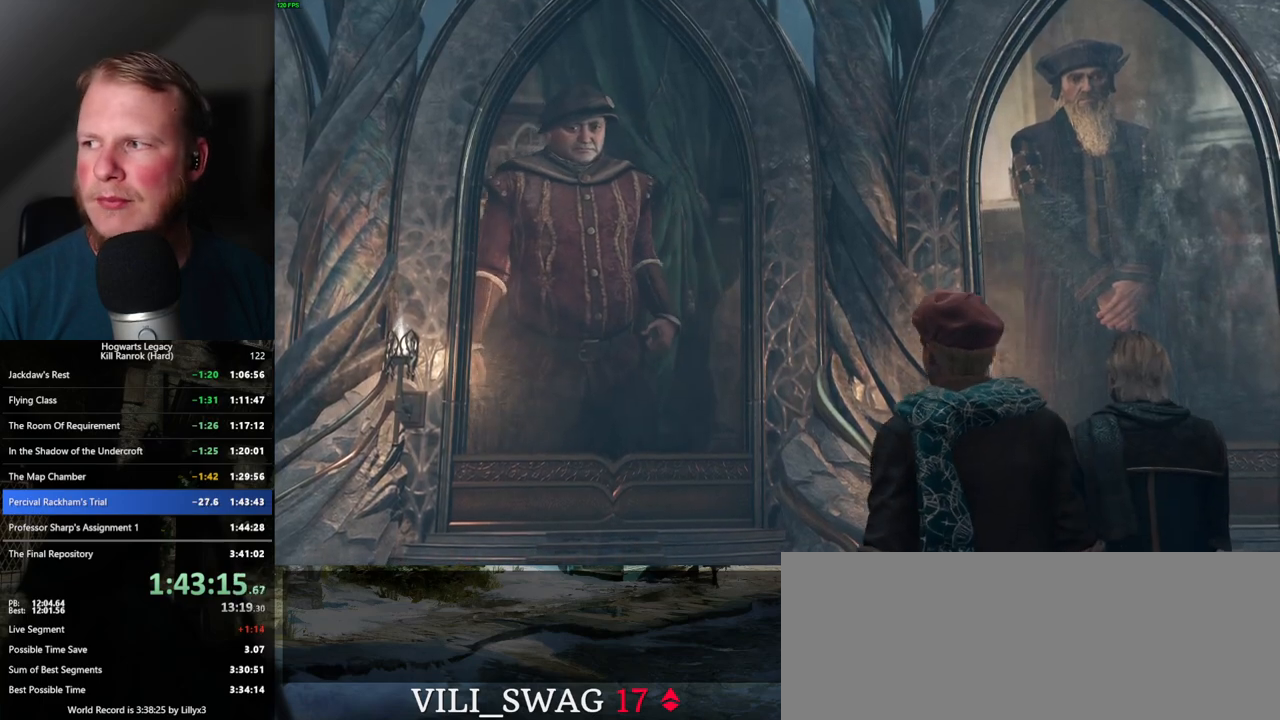
{"keys": ["q", "space"], "mouse": [], "events": [[17, "q", "down"], [34, "mouse_wheel", "down"], [50, "mouse_wheel", "up"], [50, "space", "down"], [67, "space", "up"], [84, "q", "up"], [100, "mouse_wheel", "down"], [150, "mouse_wheel", "up"], [150, "q", "down"], [167, "mouse_wheel", "down"], [184, "mouse_wheel", "up"], [184, "space", "down"], [234, "q", "up"], [234, "space", "up"], [317, "q", "down"], [350, "space", "down"], [384, "q", "up"], [384, "space", "up"], [467, "q", "down"], [500, "space", "down"]]}
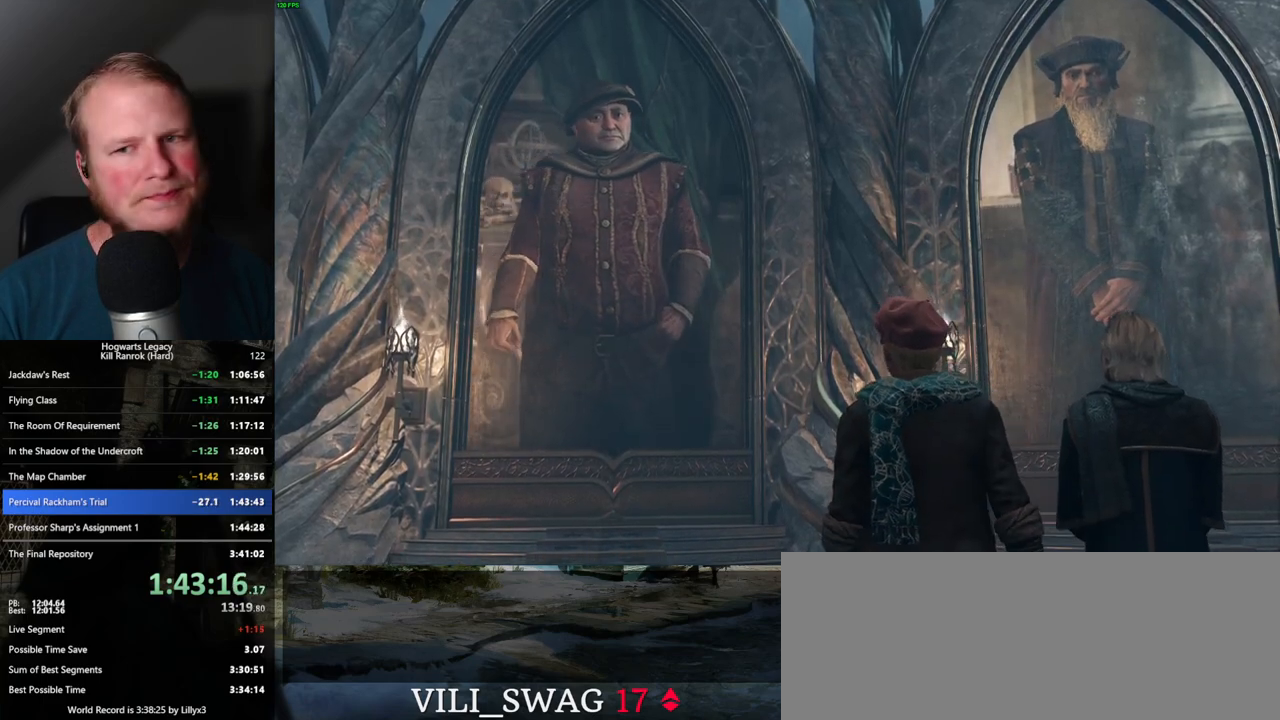
{"keys": ["q", "space"], "mouse": ["wheel"], "events": [[34, "mouse_wheel", "down"], [34, "space", "up"], [50, "mouse_wheel", "up"], [50, "q", "up"], [84, "mouse_wheel", "down"], [134, "q", "down"], [150, "mouse_wheel", "up"], [150, "space", "down"], [200, "q", "up"], [200, "space", "up"], [284, "q", "down"], [317, "space", "down"], [367, "space", "up"], [384, "mouse_wheel", "down"], [384, "q", "up"], [434, "mouse_wheel", "up"], [434, "q", "down"], [450, "mouse_wheel", "down"], [467, "space", "down"]]}
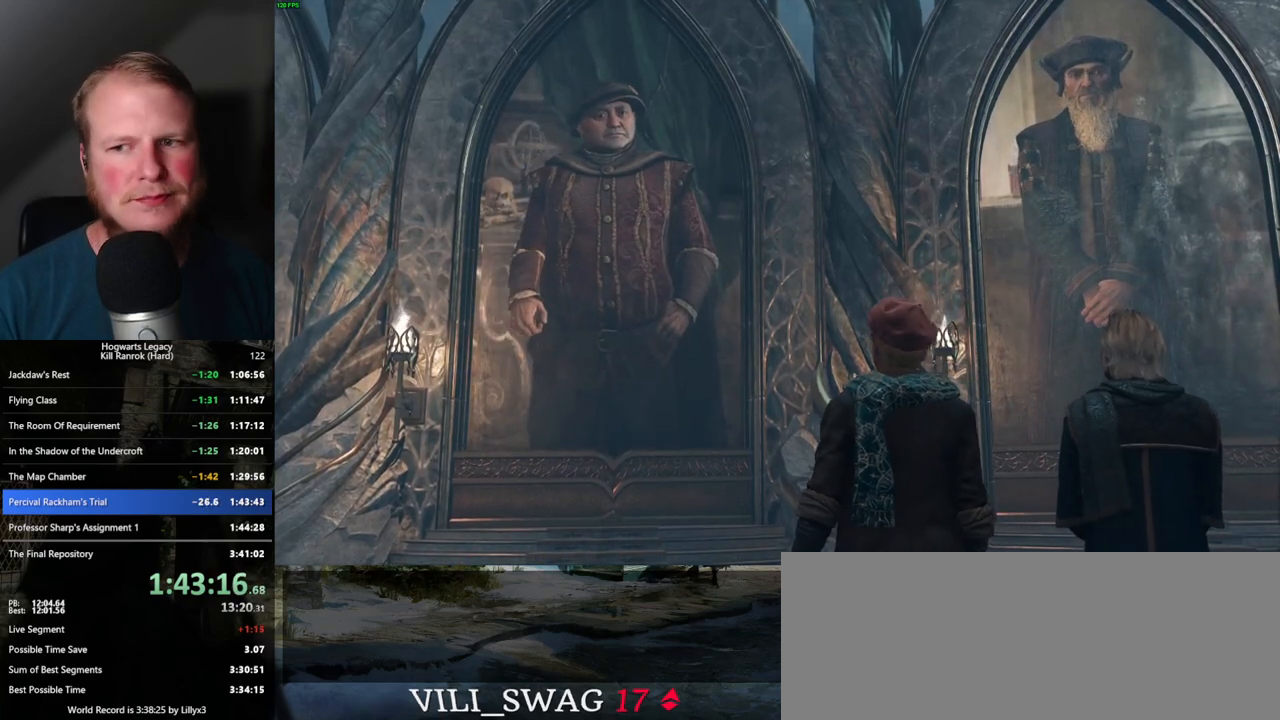
{"keys": [], "mouse": [], "events": [[17, "mouse_wheel", "up"], [17, "q", "up"], [17, "space", "up"], [100, "q", "down"], [117, "space", "down"], [167, "q", "up"], [167, "space", "up"], [250, "q", "down"], [284, "space", "down"], [300, "mouse_wheel", "down"], [317, "mouse_wheel", "up"], [317, "q", "up"], [317, "space", "up"], [334, "mouse_wheel", "down"], [417, "q", "down"], [434, "mouse_wheel", "up"], [434, "space", "down"], [467, "mouse_wheel", "down"], [484, "mouse_wheel", "up"], [484, "q", "up"], [484, "space", "up"]]}
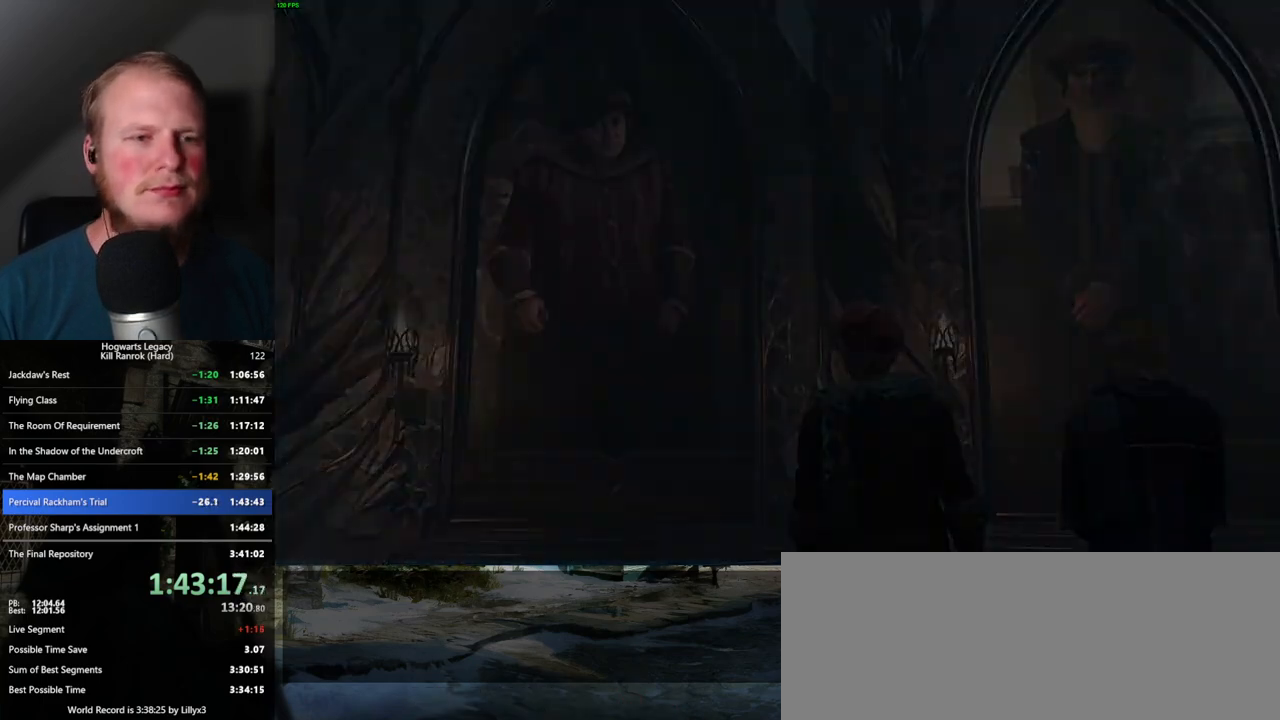
{"keys": ["q", "space"], "mouse": [], "events": [[67, "q", "down"], [100, "space", "down"], [134, "q", "up"], [134, "space", "up"], [217, "mouse_wheel", "down"], [234, "mouse_wheel", "up"], [234, "q", "down"], [250, "space", "down"], [284, "space", "up"], [300, "q", "up"], [334, "mouse_wheel", "down"], [384, "mouse_wheel", "up"], [384, "q", "down"], [434, "space", "down"]]}
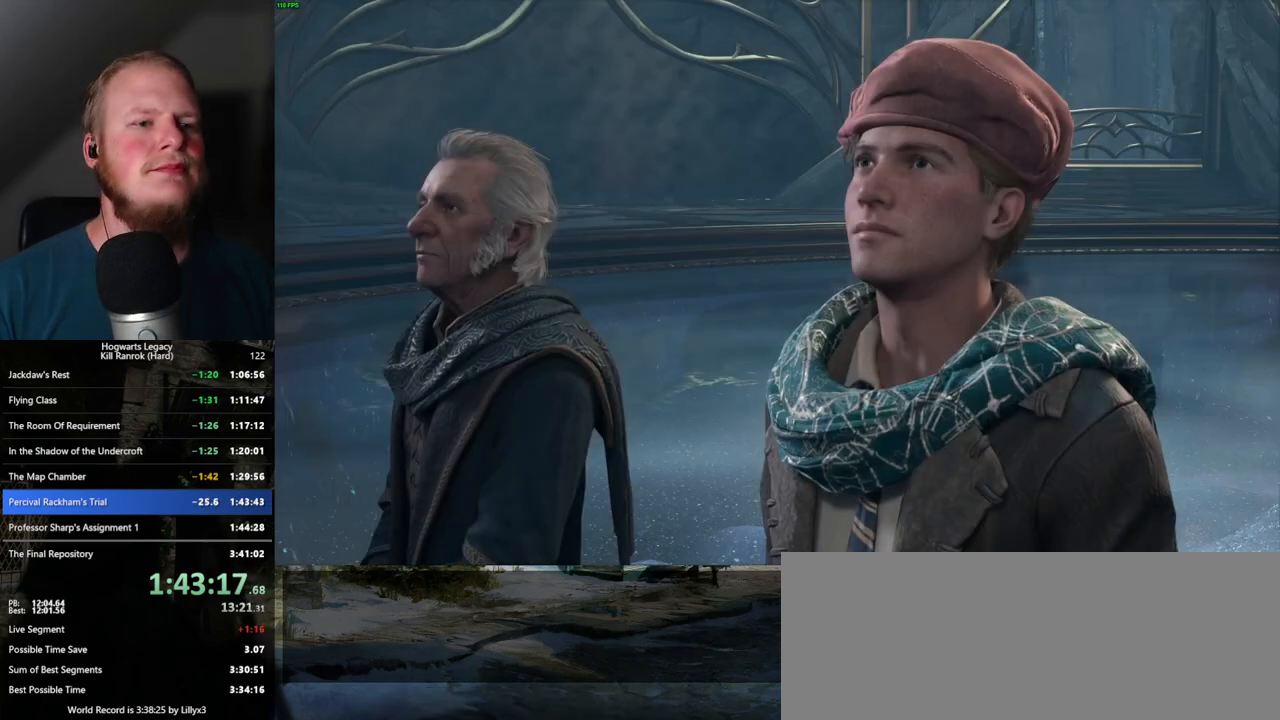
{"keys": ["q", "space"], "mouse": ["wheel"], "events": [[34, "q", "up"], [50, "space", "up"], [134, "q", "down"], [150, "space", "down"], [217, "mouse_wheel", "down"], [217, "q", "up"], [217, "space", "up"], [284, "mouse_wheel", "up"], [284, "q", "down"], [300, "space", "down"], [367, "q", "up"], [367, "space", "up"], [434, "q", "down"], [450, "space", "down"], [484, "mouse_wheel", "down"]]}
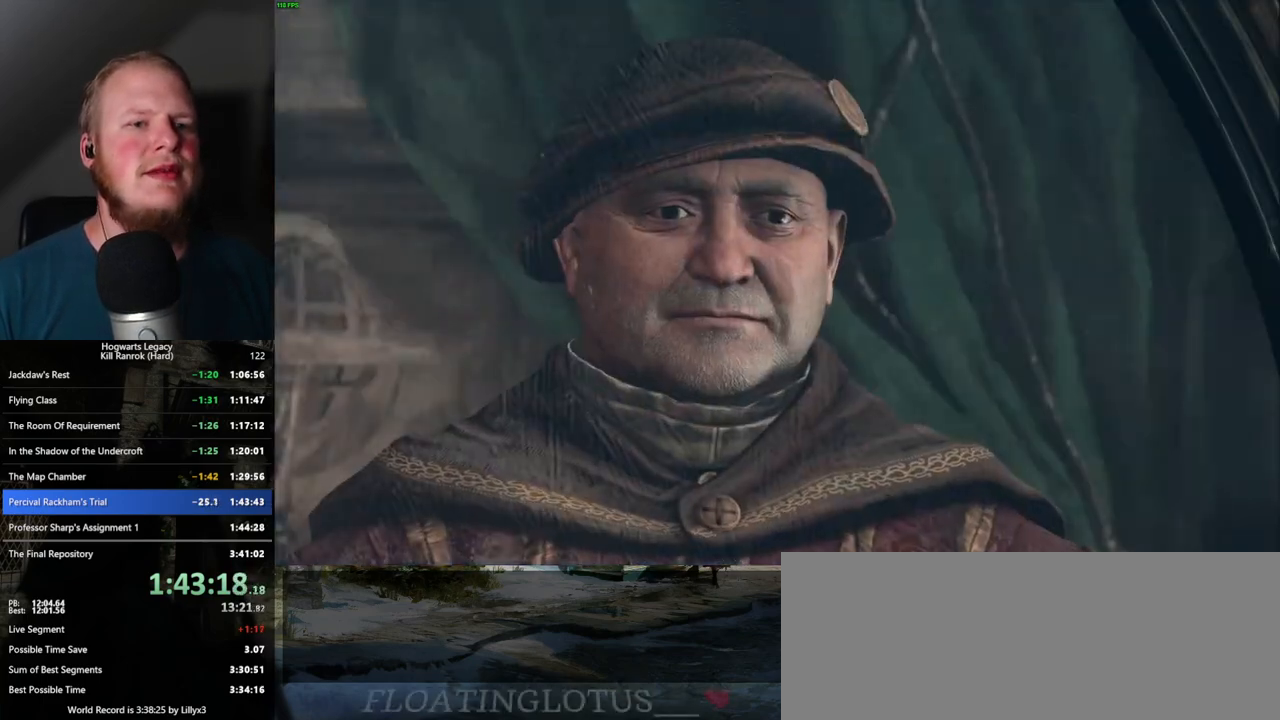
{"keys": [], "mouse": [], "events": [[17, "mouse_wheel", "up"], [17, "q", "up"], [17, "space", "up"], [34, "mouse_wheel", "down"], [100, "mouse_wheel", "up"], [100, "q", "down"], [117, "space", "down"], [167, "q", "up"], [167, "space", "up"], [250, "q", "down"], [267, "space", "down"], [317, "space", "up"], [334, "q", "up"], [384, "mouse_wheel", "down"], [400, "mouse_wheel", "up"], [400, "q", "down"], [434, "space", "down"], [450, "mouse_wheel", "down"], [467, "mouse_wheel", "up"], [484, "q", "up"], [484, "space", "up"]]}